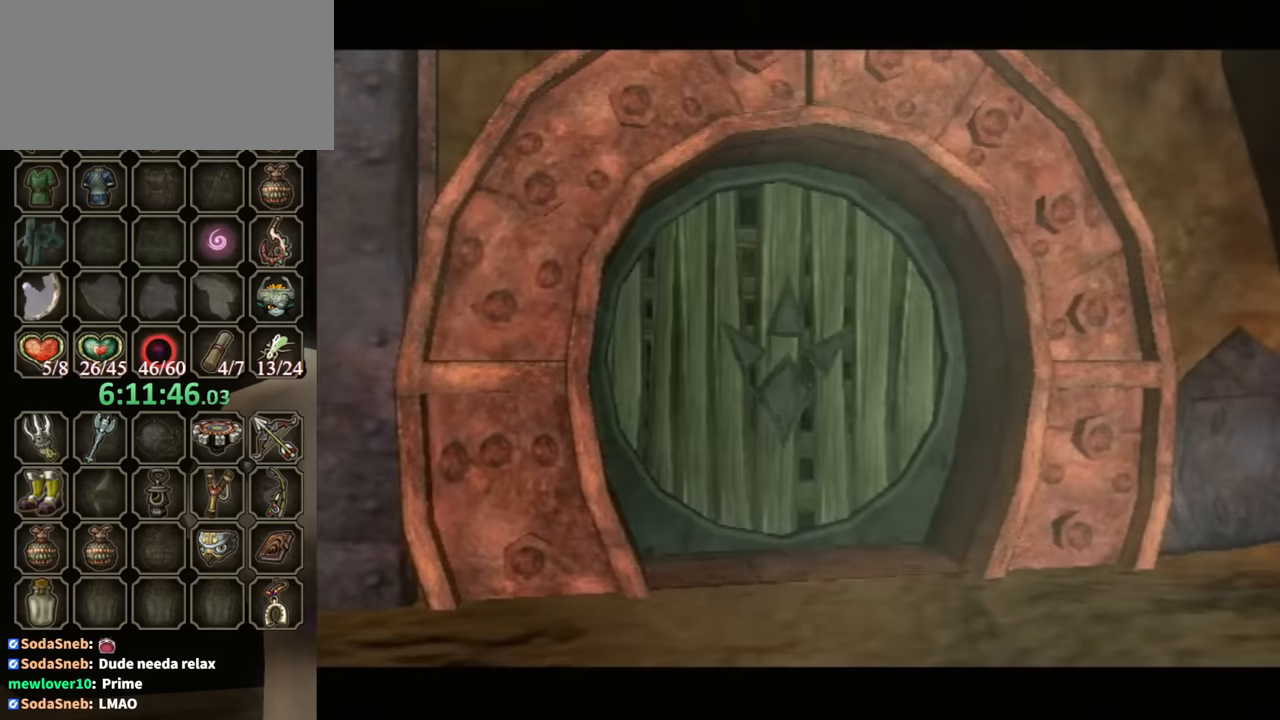
Gameplay with a controller (Nintendo layout); each line is a JSON object with the inputs held at the frame after it. "events" lists button and stick changes between this image and that frame as [ms after this image, input, new state], when the widget could be followed in between. Not read: L3 R3.
{"buttons": [], "left_stick": "center", "right_stick": "center", "events": [[67, "X", "down"], [133, "X", "up"], [233, "X", "down"], [333, "X", "up"], [433, "X", "down"], [467, "X", "up"]]}
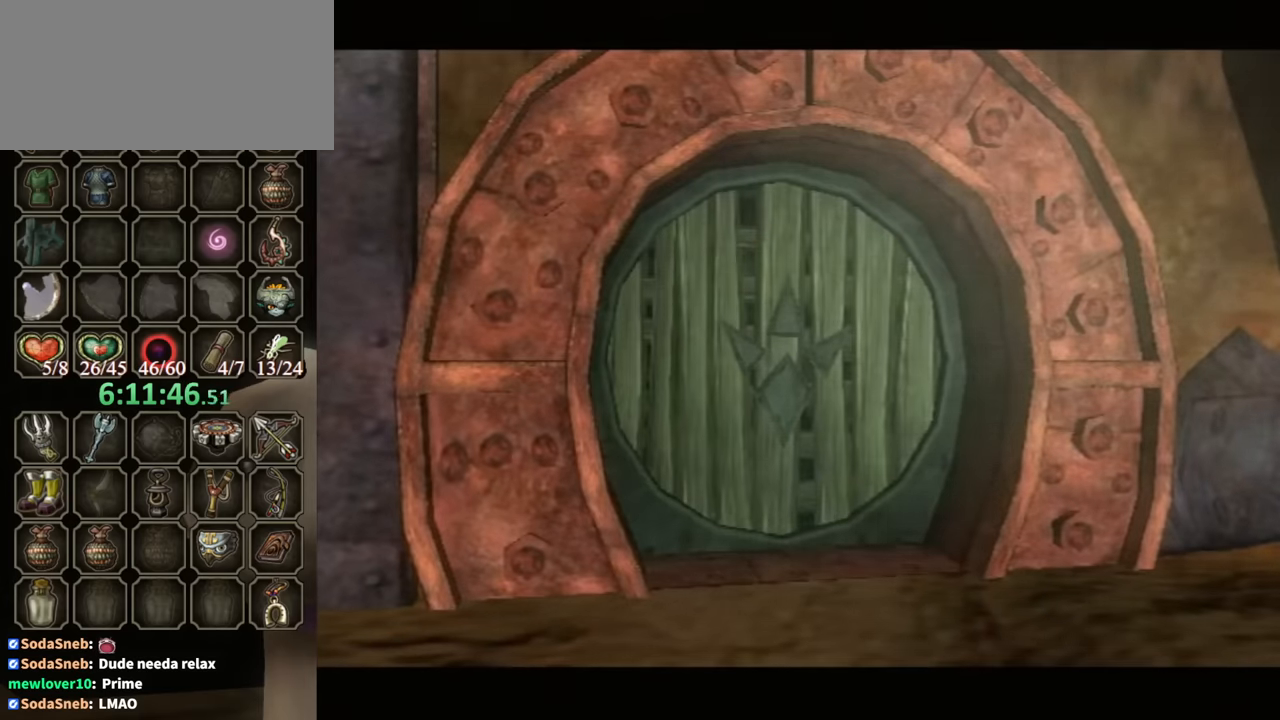
{"buttons": [], "left_stick": "up-right", "right_stick": "center", "events": [[67, "X", "down"], [167, "X", "up"], [200, "X", "down"], [333, "X", "up"], [400, "X", "down"], [467, "X", "up"], [500, "left_stick", "up-right"]]}
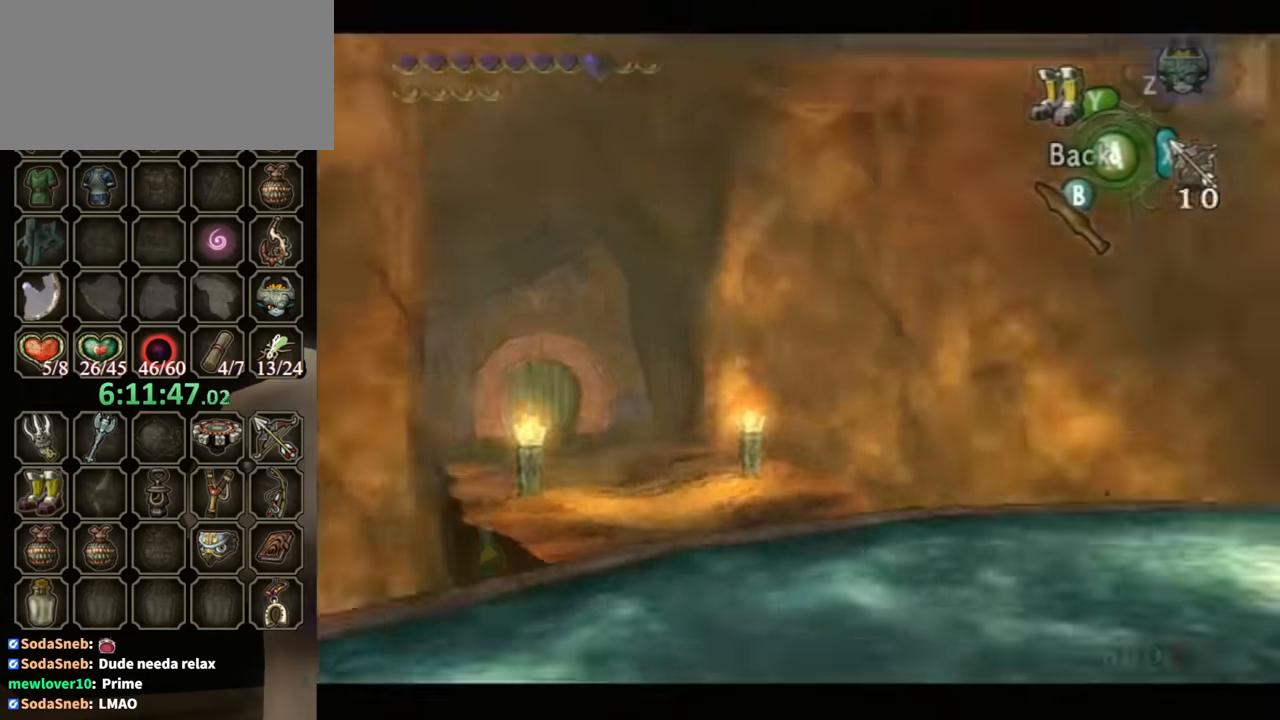
{"buttons": [], "left_stick": "up-right", "right_stick": "center", "events": []}
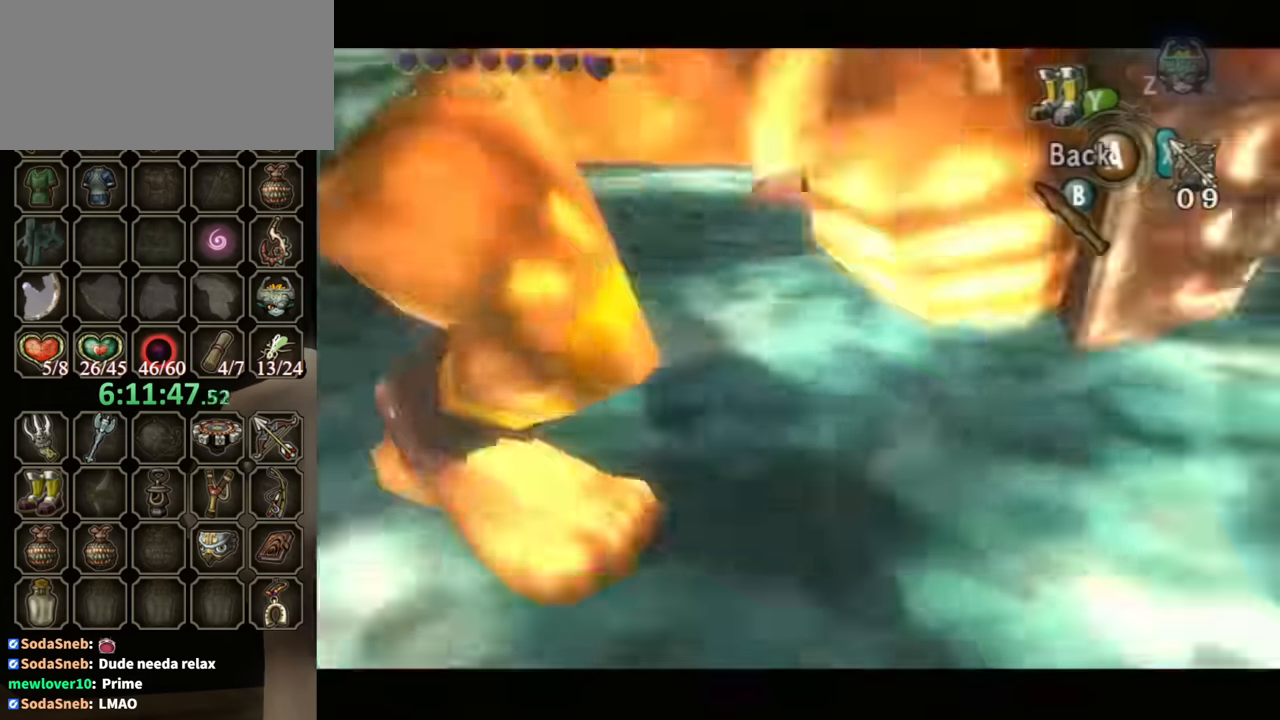
{"buttons": [], "left_stick": "up", "right_stick": "center", "events": [[33, "left_stick", "up"], [133, "left_stick", "center"], [333, "A", "down"], [367, "left_stick", "up-right"], [400, "A", "up"], [500, "left_stick", "up"]]}
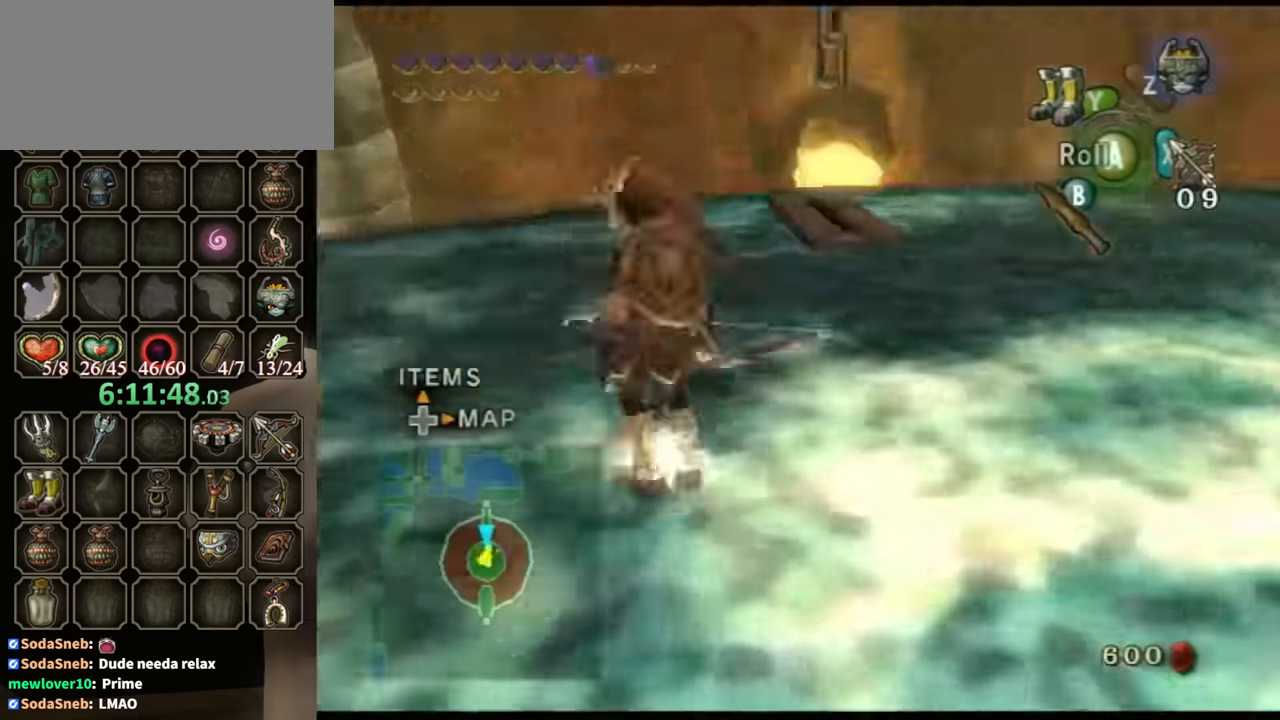
{"buttons": [], "left_stick": "down-right", "right_stick": "center", "events": [[233, "left_stick", "up-right"], [267, "right_stick", "down-right"], [467, "right_stick", "center"], [500, "left_stick", "down-right"]]}
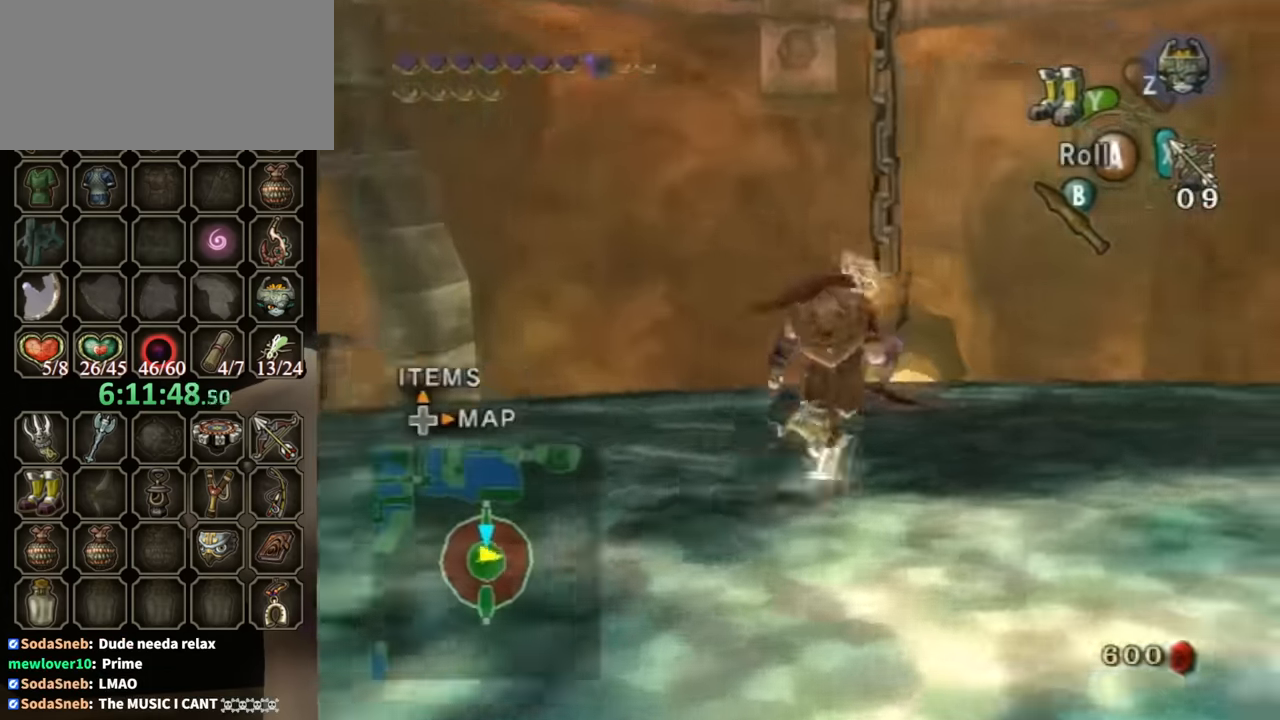
{"buttons": [], "left_stick": "up", "right_stick": "right", "events": [[33, "right_stick", "down-right"], [100, "left_stick", "down-left"], [233, "left_stick", "left"], [233, "right_stick", "right"], [400, "left_stick", "up"]]}
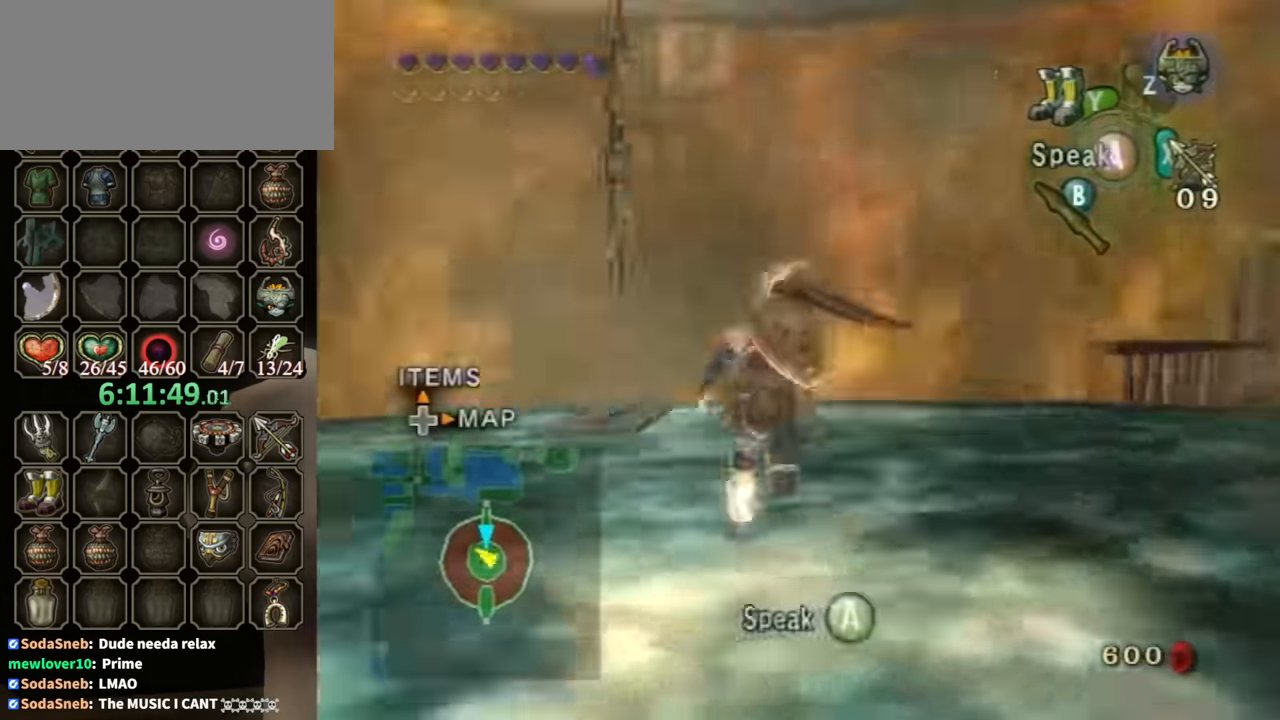
{"buttons": [], "left_stick": "up-left", "right_stick": "right", "events": [[233, "left_stick", "up-right"], [333, "left_stick", "up"], [433, "left_stick", "up-left"]]}
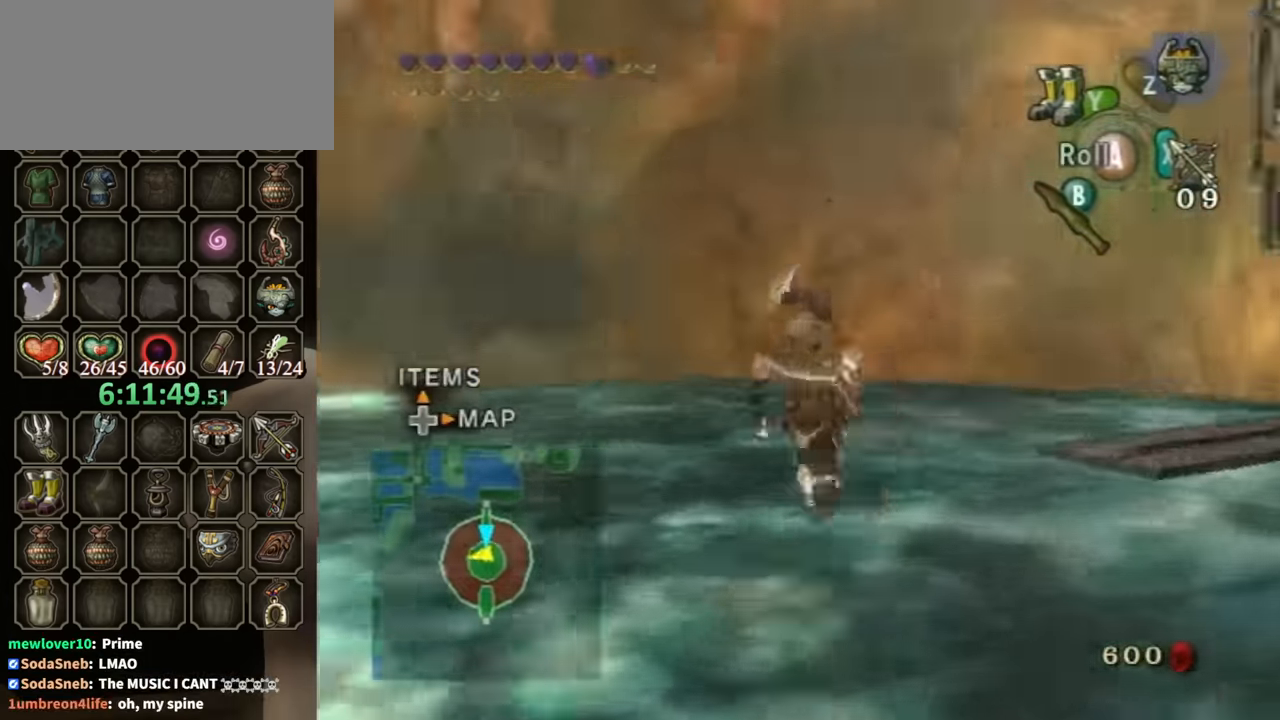
{"buttons": [], "left_stick": "up", "right_stick": "center", "events": [[167, "left_stick", "left"], [367, "left_stick", "up"], [500, "right_stick", "center"]]}
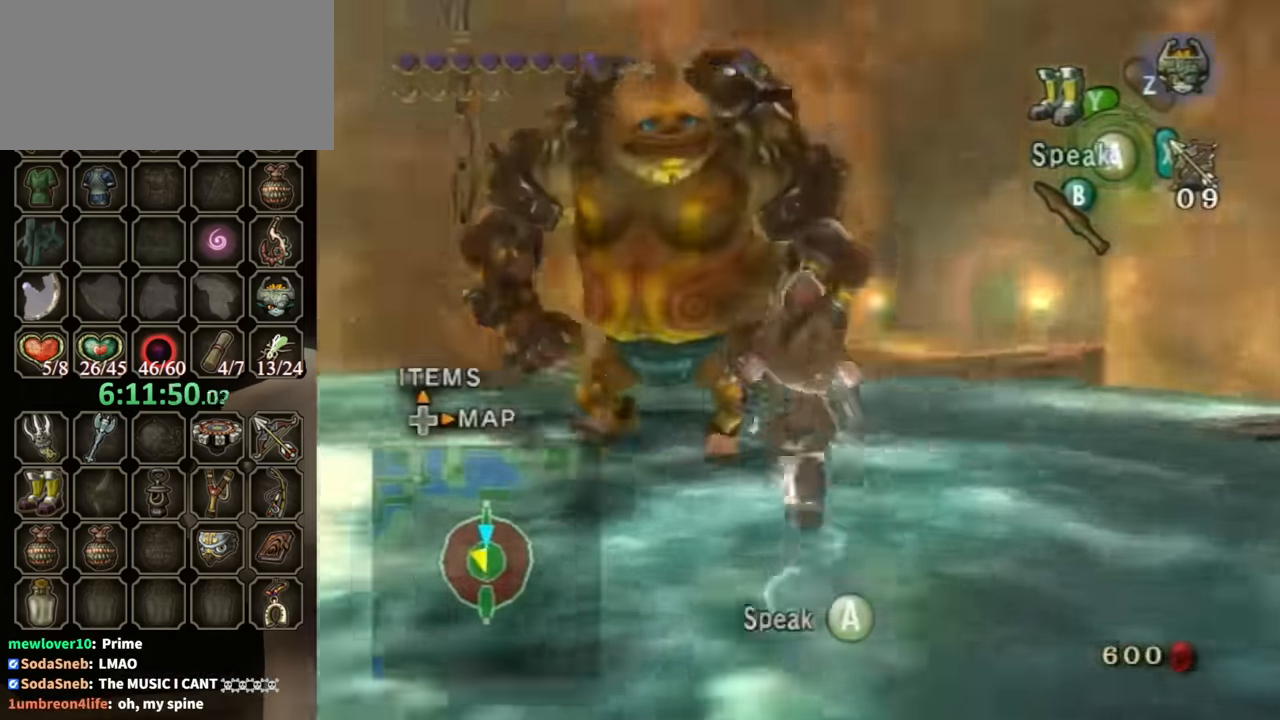
{"buttons": [], "left_stick": "up-right", "right_stick": "center", "events": [[133, "right_stick", "down-right"], [267, "left_stick", "up-right"], [433, "right_stick", "center"]]}
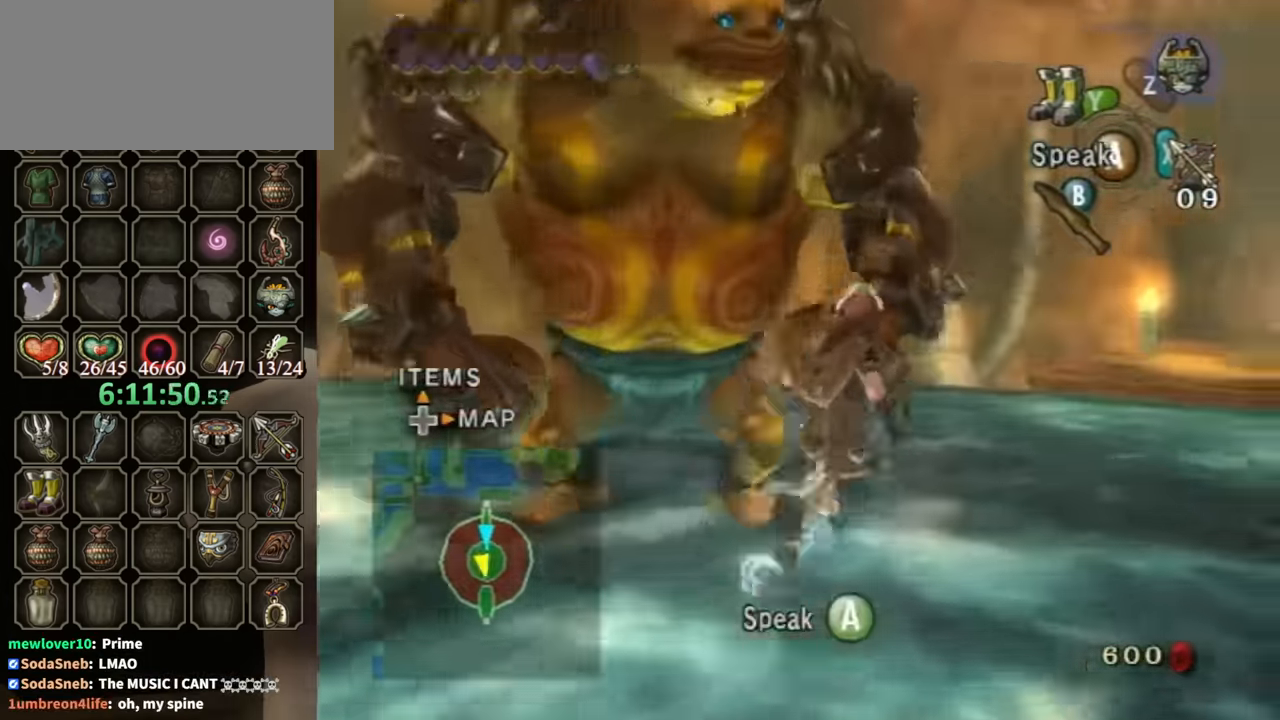
{"buttons": [], "left_stick": "up", "right_stick": "center", "events": [[100, "right_stick", "left"], [167, "left_stick", "up"], [233, "right_stick", "center"]]}
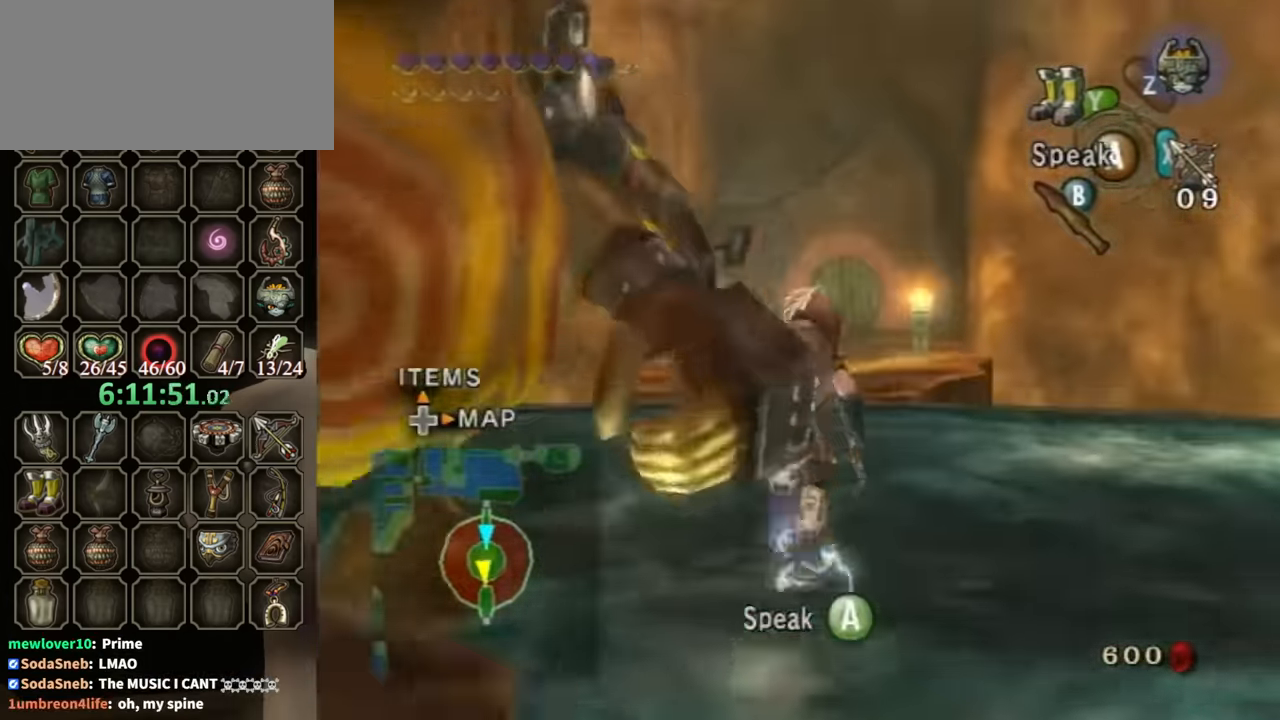
{"buttons": [], "left_stick": "up", "right_stick": "center", "events": [[300, "Y", "down"], [400, "Y", "up"]]}
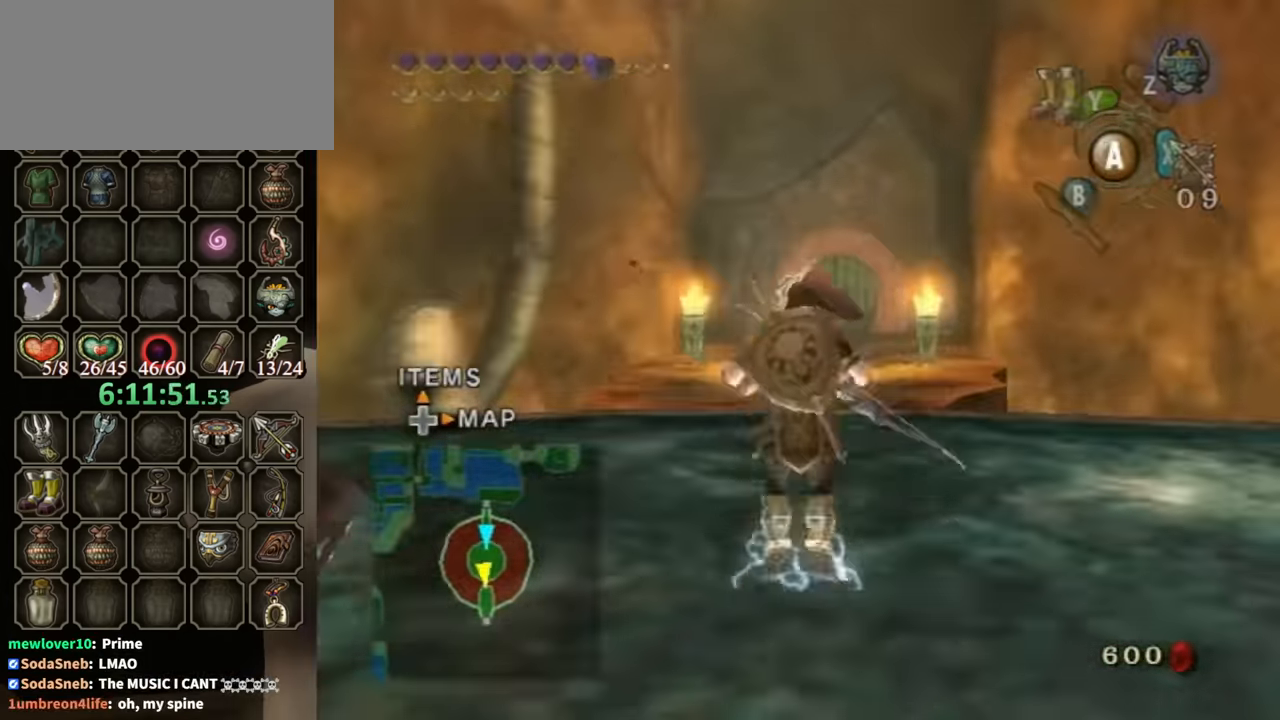
{"buttons": [], "left_stick": "up", "right_stick": "center", "events": []}
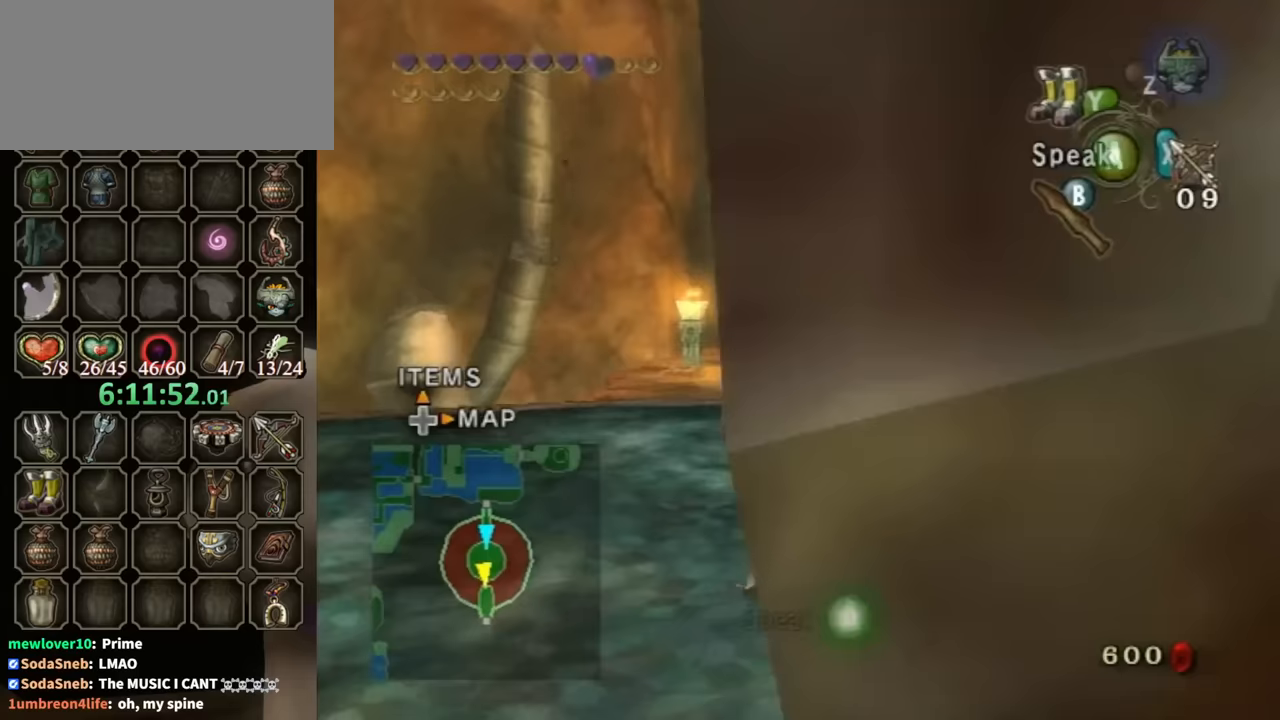
{"buttons": ["A"], "left_stick": "up", "right_stick": "center", "events": [[433, "A", "down"]]}
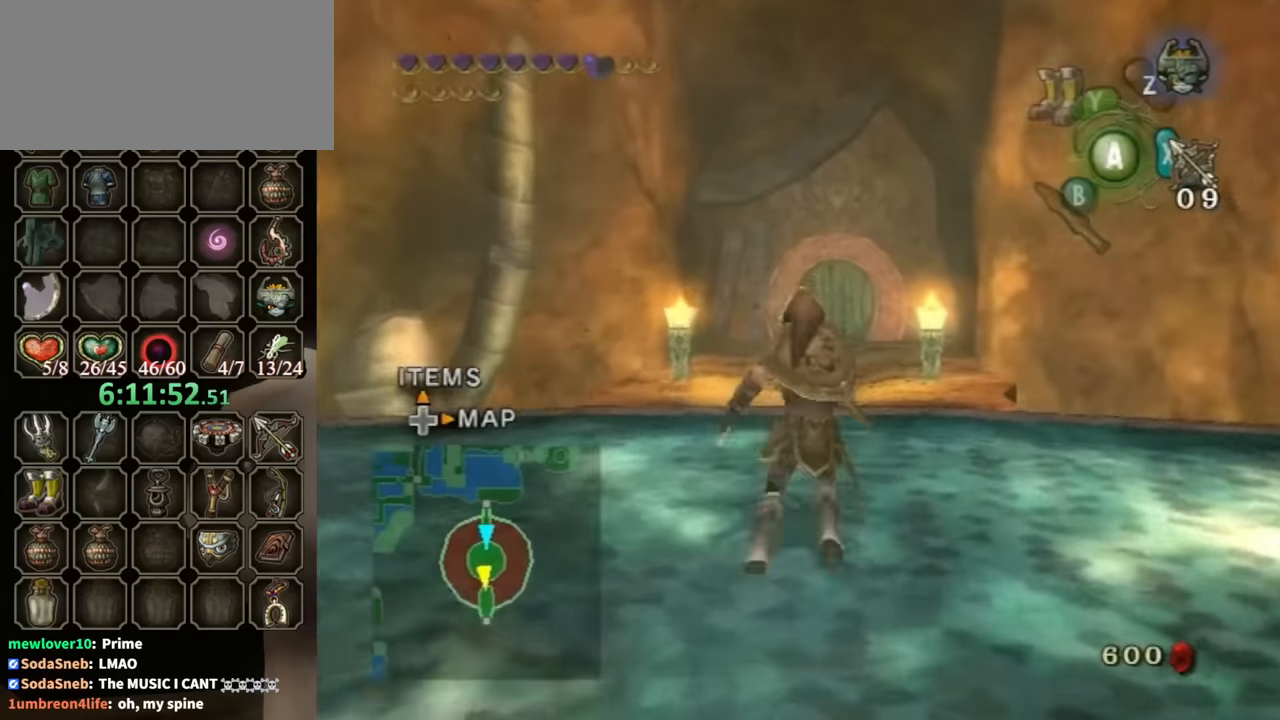
{"buttons": [], "left_stick": "up", "right_stick": "center", "events": [[33, "A", "up"]]}
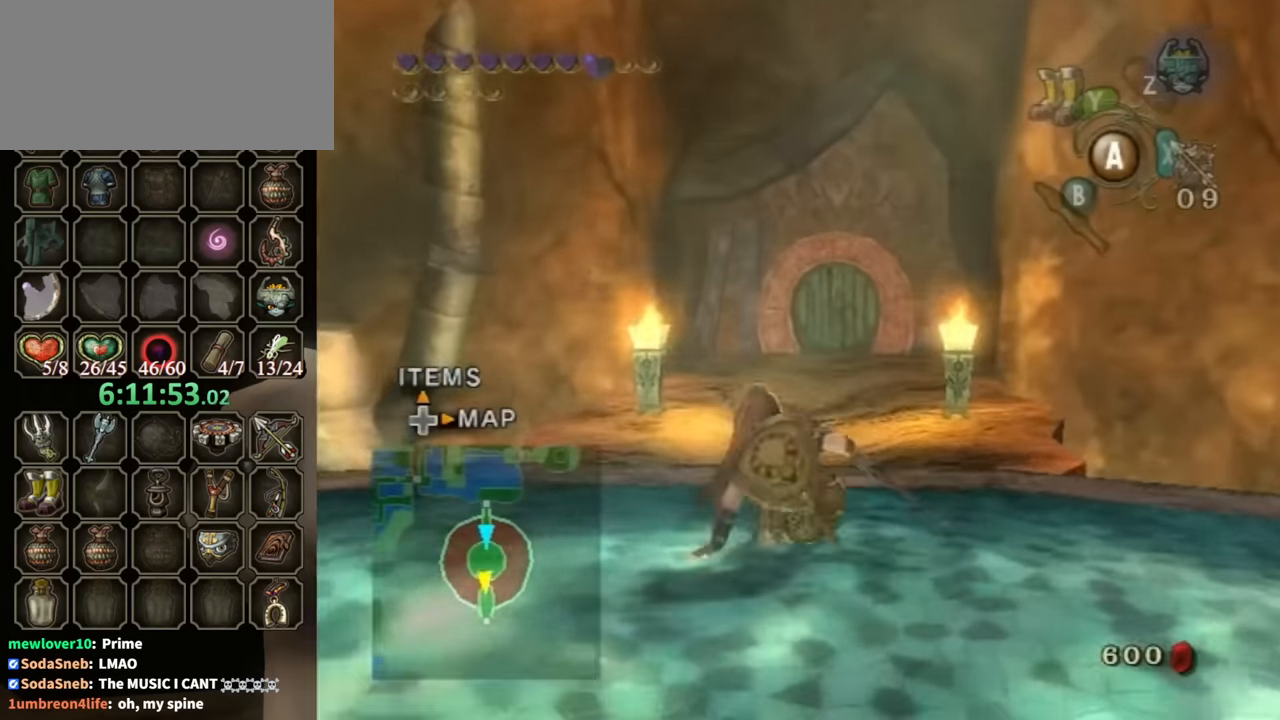
{"buttons": [], "left_stick": "up", "right_stick": "center", "events": [[133, "A", "down"], [200, "A", "up"], [300, "A", "down"], [367, "A", "up"]]}
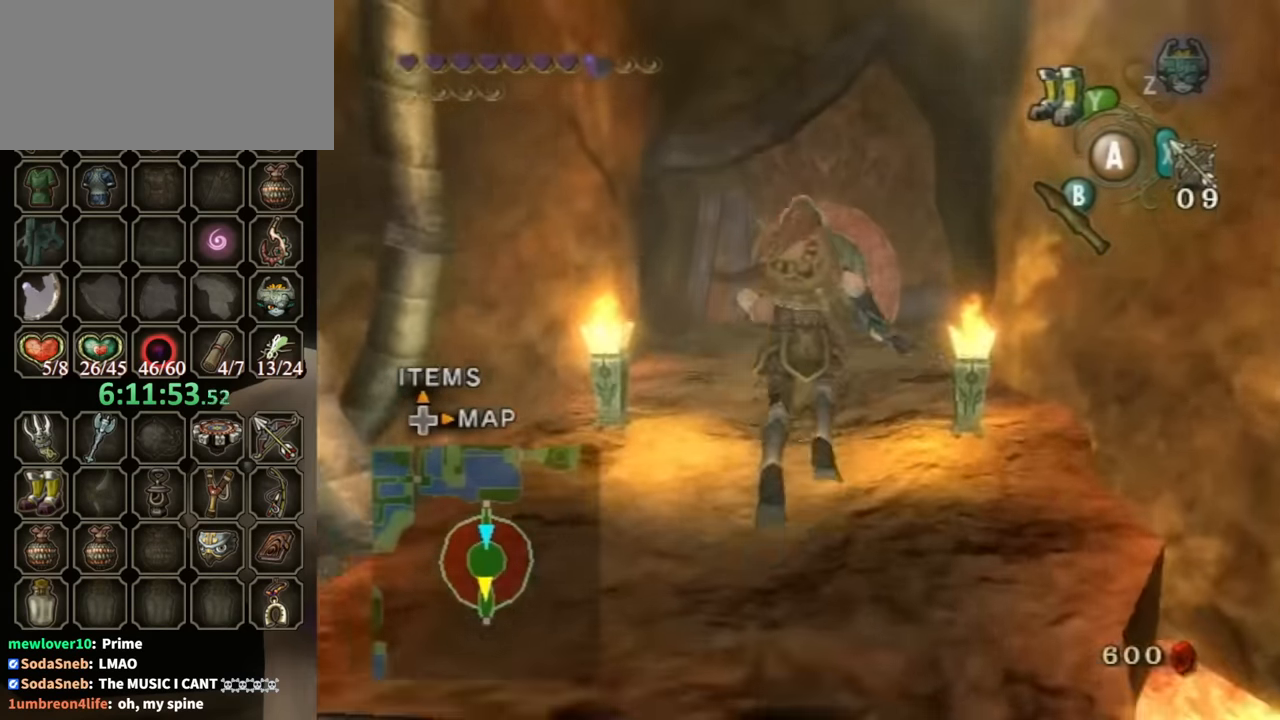
{"buttons": ["A"], "left_stick": "up", "right_stick": "center", "events": [[367, "A", "down"], [433, "A", "up"], [467, "A", "down"]]}
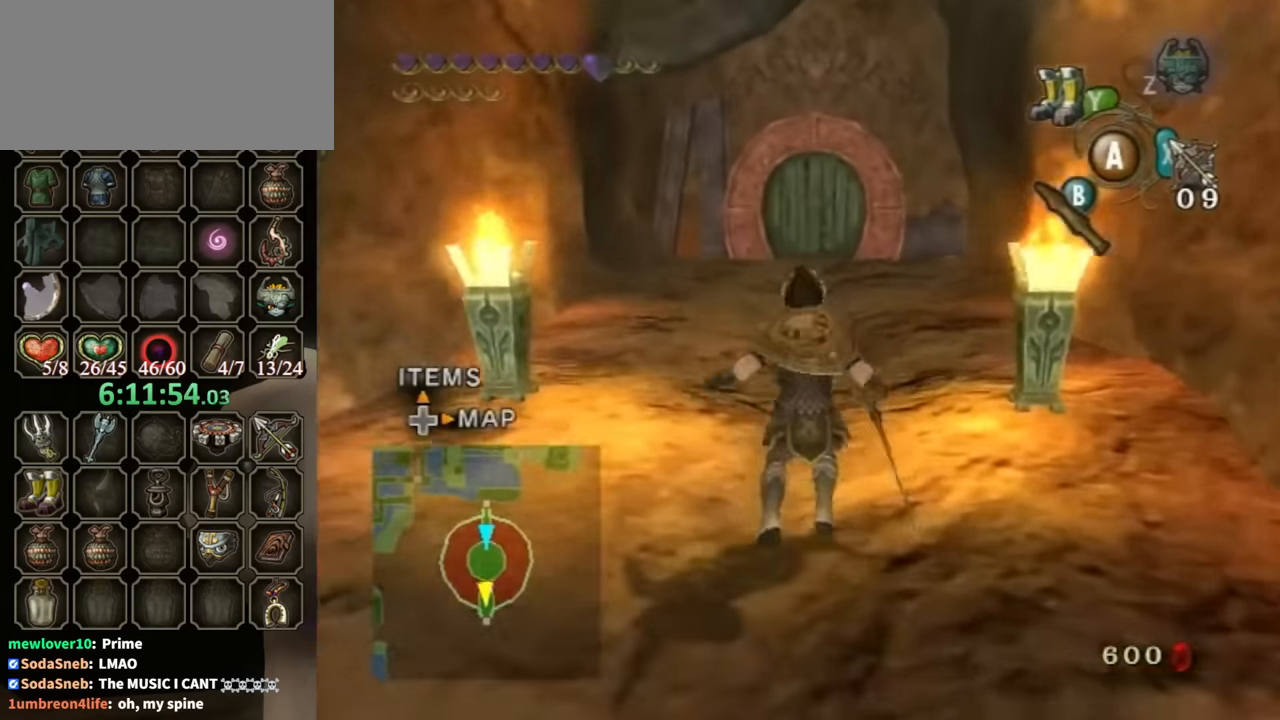
{"buttons": [], "left_stick": "up", "right_stick": "center", "events": [[67, "A", "up"]]}
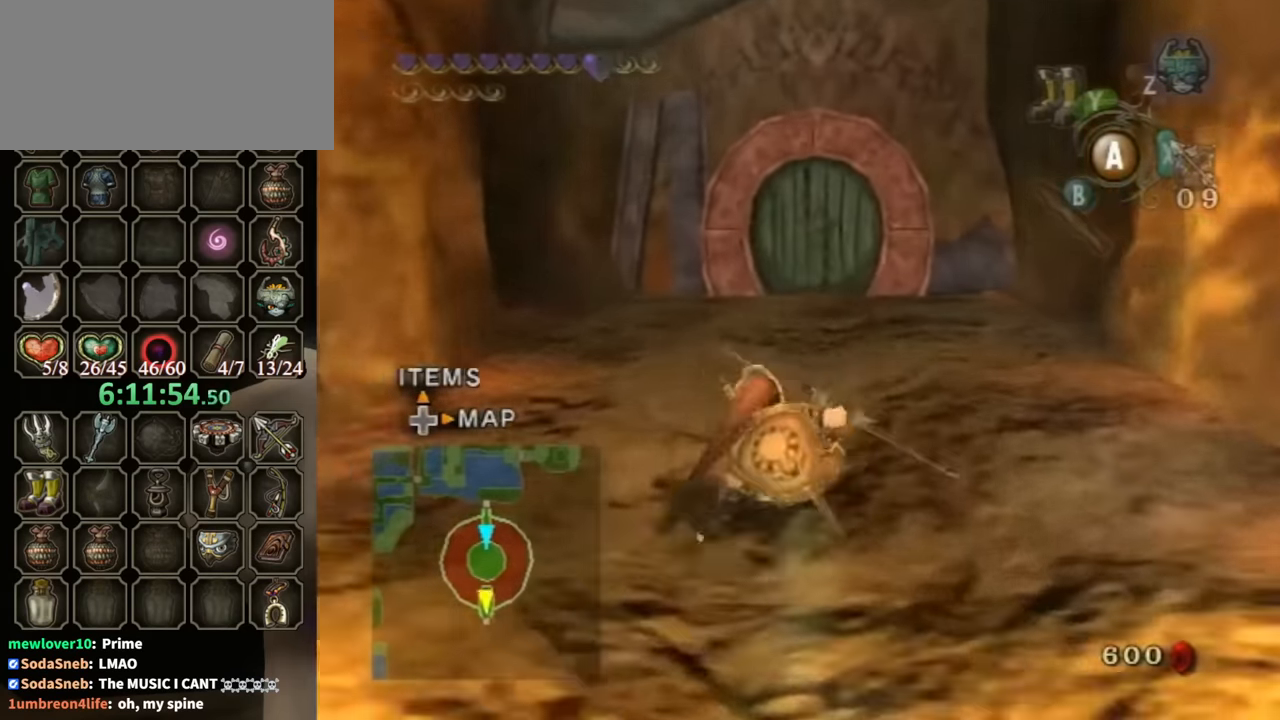
{"buttons": [], "left_stick": "up", "right_stick": "center", "events": [[167, "A", "down"], [233, "A", "up"], [267, "A", "down"], [300, "A", "up"]]}
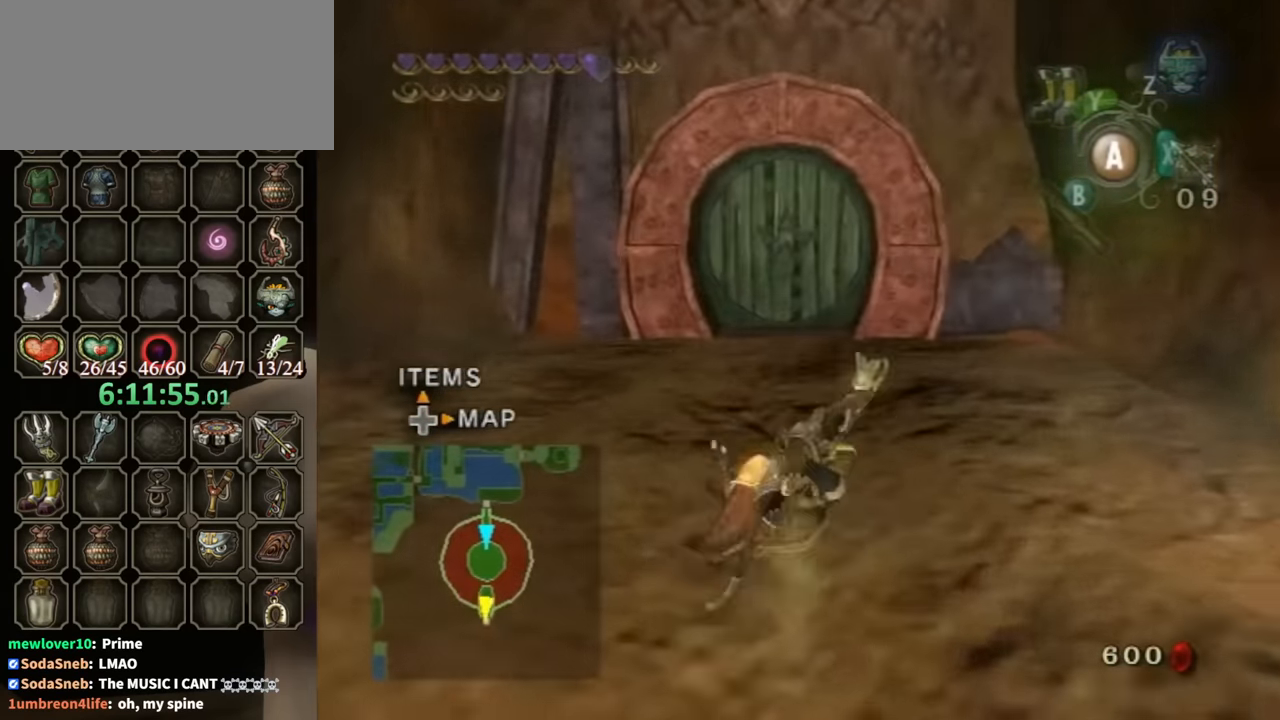
{"buttons": [], "left_stick": "up", "right_stick": "center", "events": [[333, "A", "down"], [400, "A", "up"]]}
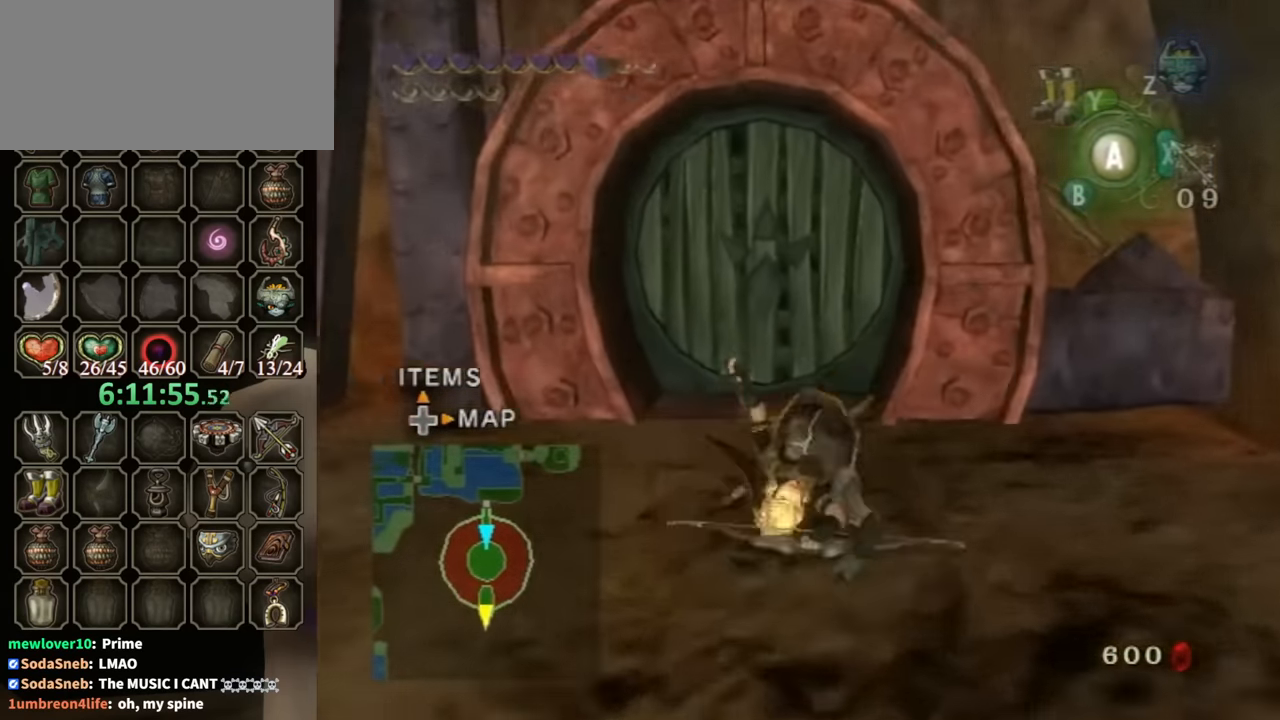
{"buttons": [], "left_stick": "center", "right_stick": "center", "events": [[300, "A", "down"], [333, "left_stick", "center"], [367, "A", "up"], [400, "A", "down"], [467, "A", "up"]]}
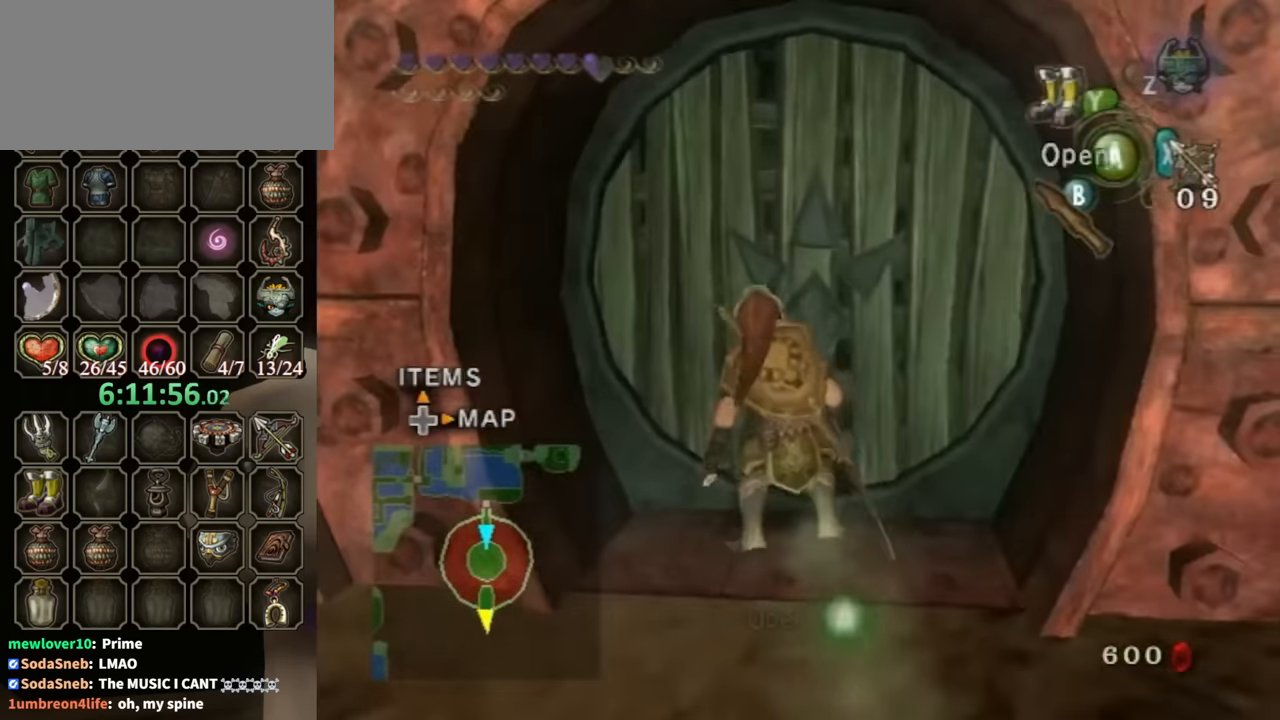
{"buttons": [], "left_stick": "left", "right_stick": "center", "events": [[33, "A", "down"], [67, "A", "up"], [134, "A", "down"], [167, "A", "up"], [400, "left_stick", "up"], [500, "left_stick", "left"]]}
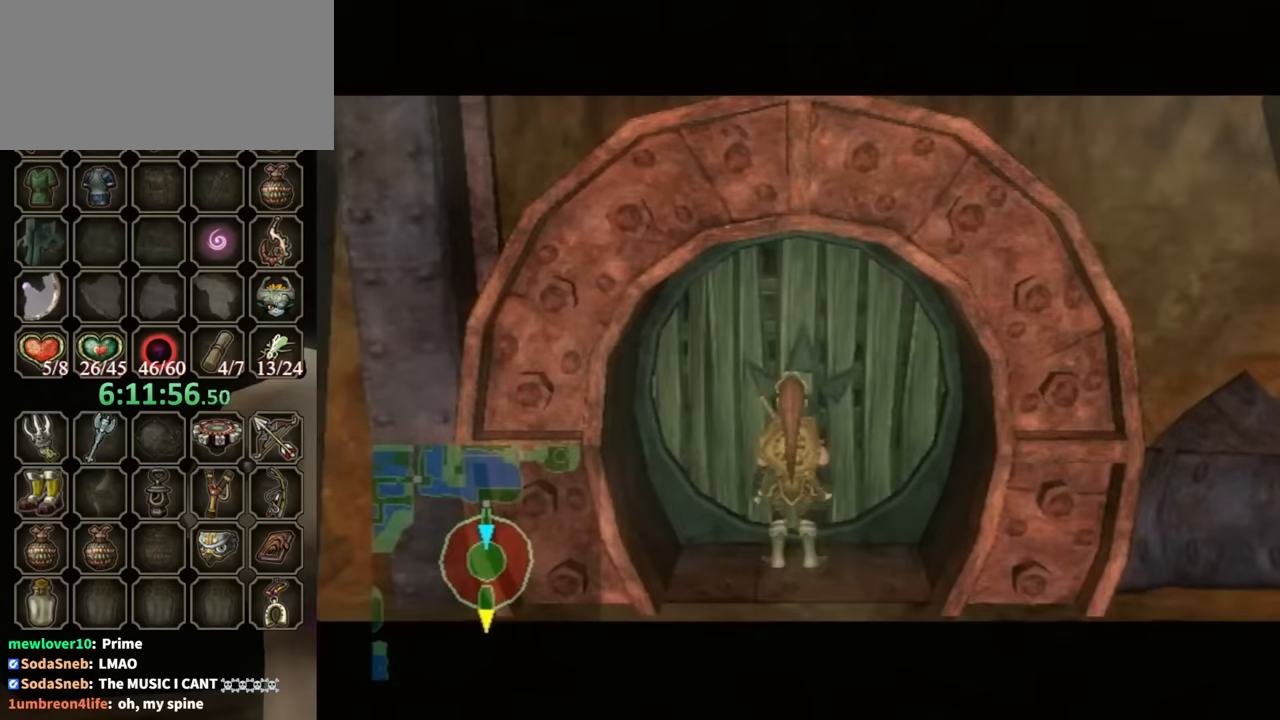
{"buttons": [], "left_stick": "center", "right_stick": "center", "events": [[134, "left_stick", "right"], [234, "left_stick", "up"], [367, "left_stick", "down-left"], [500, "left_stick", "center"]]}